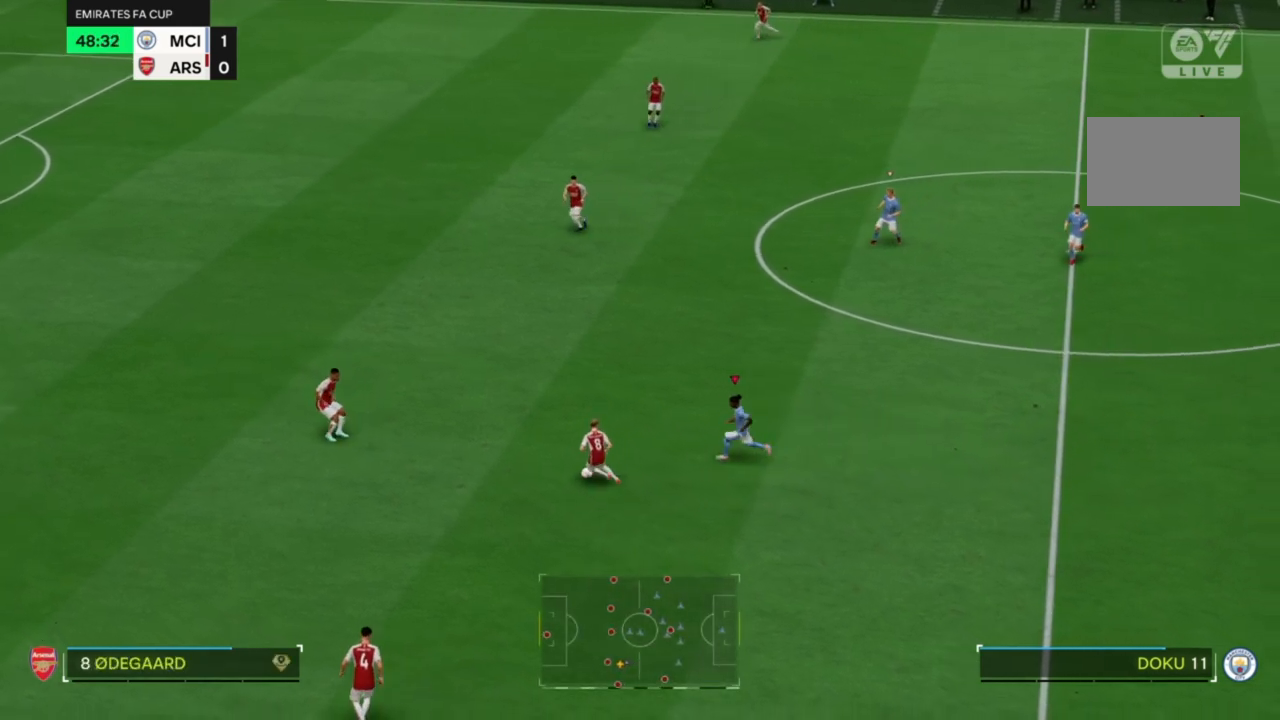
Gameplay with a controller (PlayStation layout); each line is a JSON object with the inputs held at the frame after it. "events" lists button and stick changes between this image and that frame as [ms after this image, input, new state], when the widget could be followed in between. Not read: L3 R3.
{"buttons": ["L2", "R2"], "left_stick": "down", "right_stick": "center"}
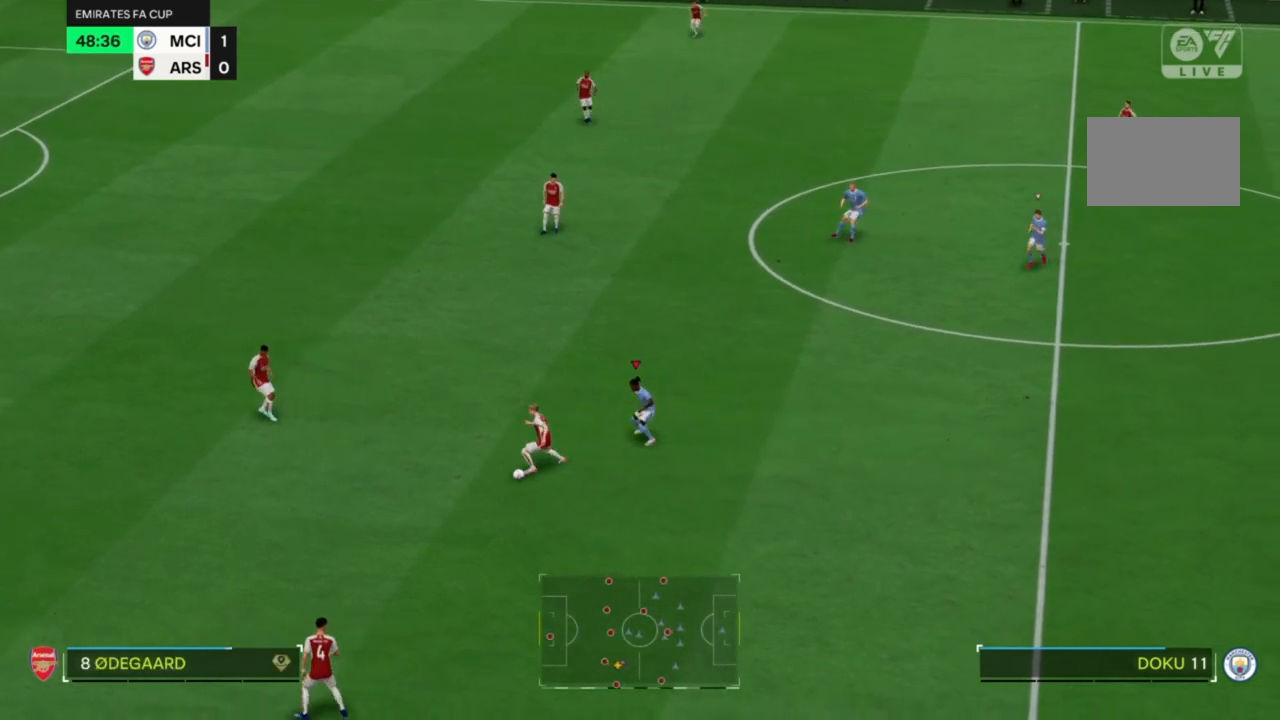
{"buttons": ["L2", "R2"], "left_stick": "down-right", "right_stick": "center", "events": [[200, "left_stick", "down-right"]]}
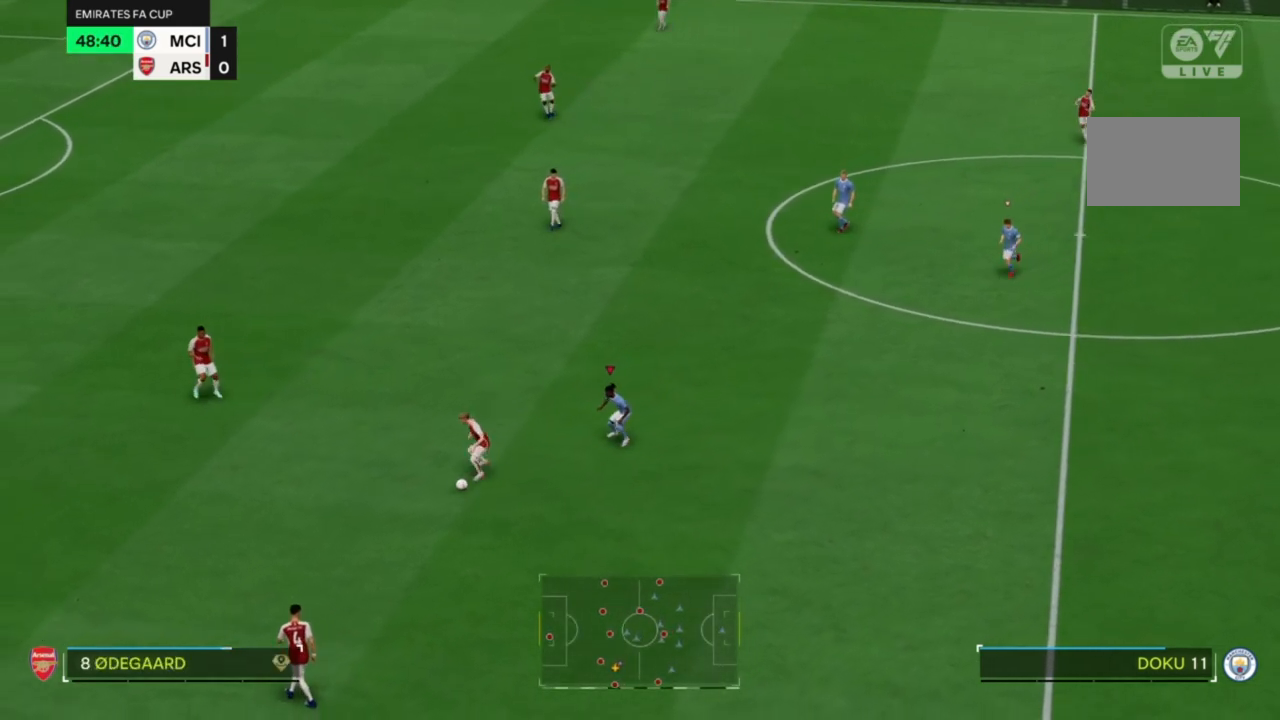
{"buttons": ["L2", "R2"], "left_stick": "down-right", "right_stick": "center", "events": []}
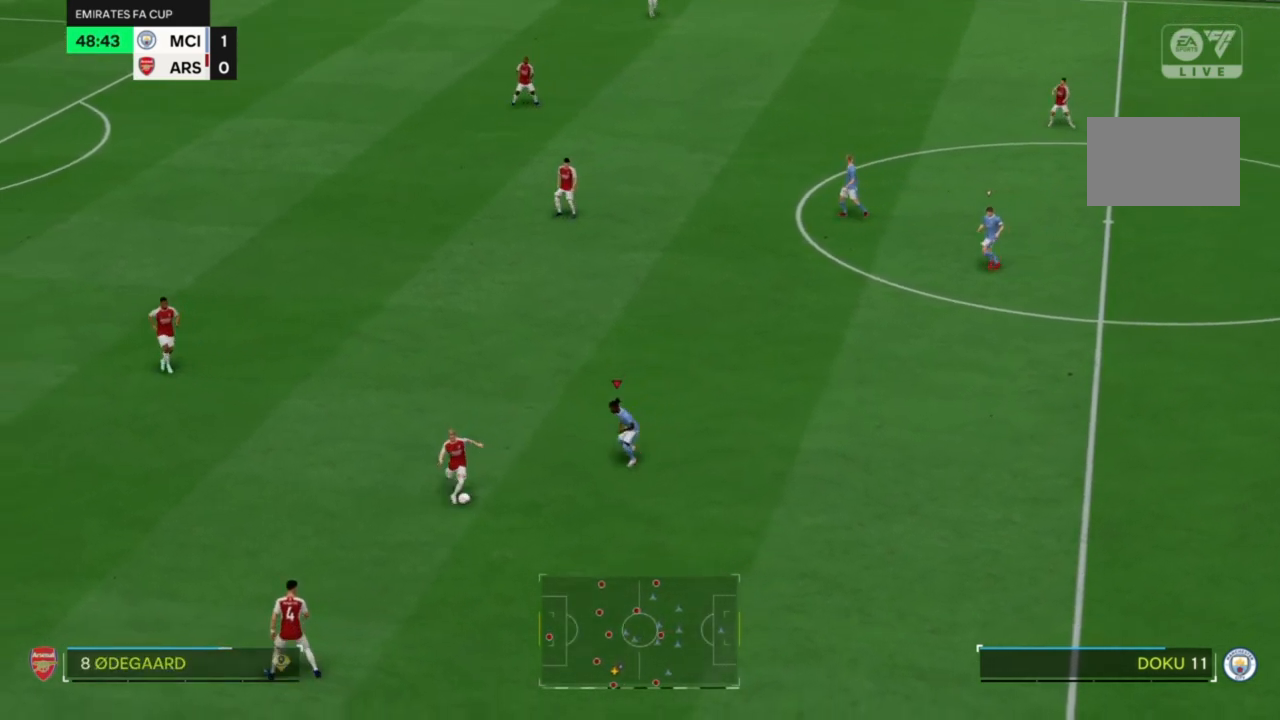
{"buttons": ["L2", "R2"], "left_stick": "down-right", "right_stick": "center", "events": [[400, "CIRCLE", "down"], [467, "CIRCLE", "up"]]}
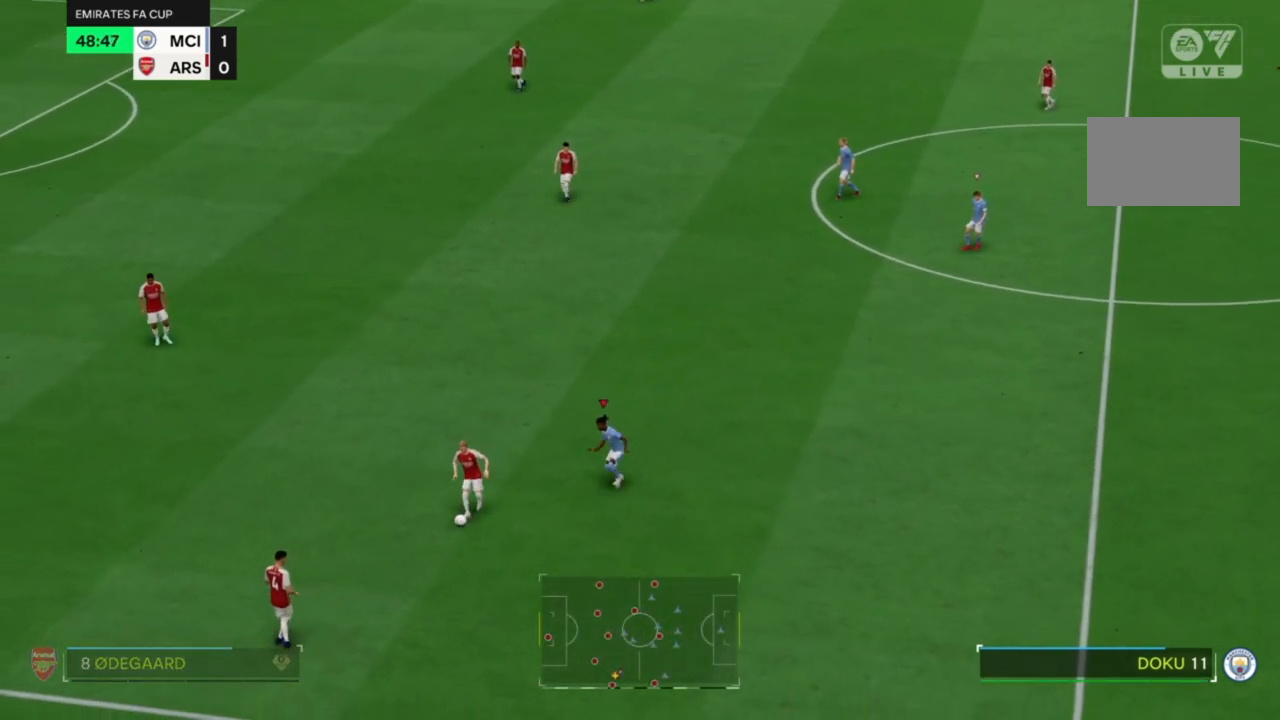
{"buttons": ["L2", "R2"], "left_stick": "down-right", "right_stick": "center", "events": []}
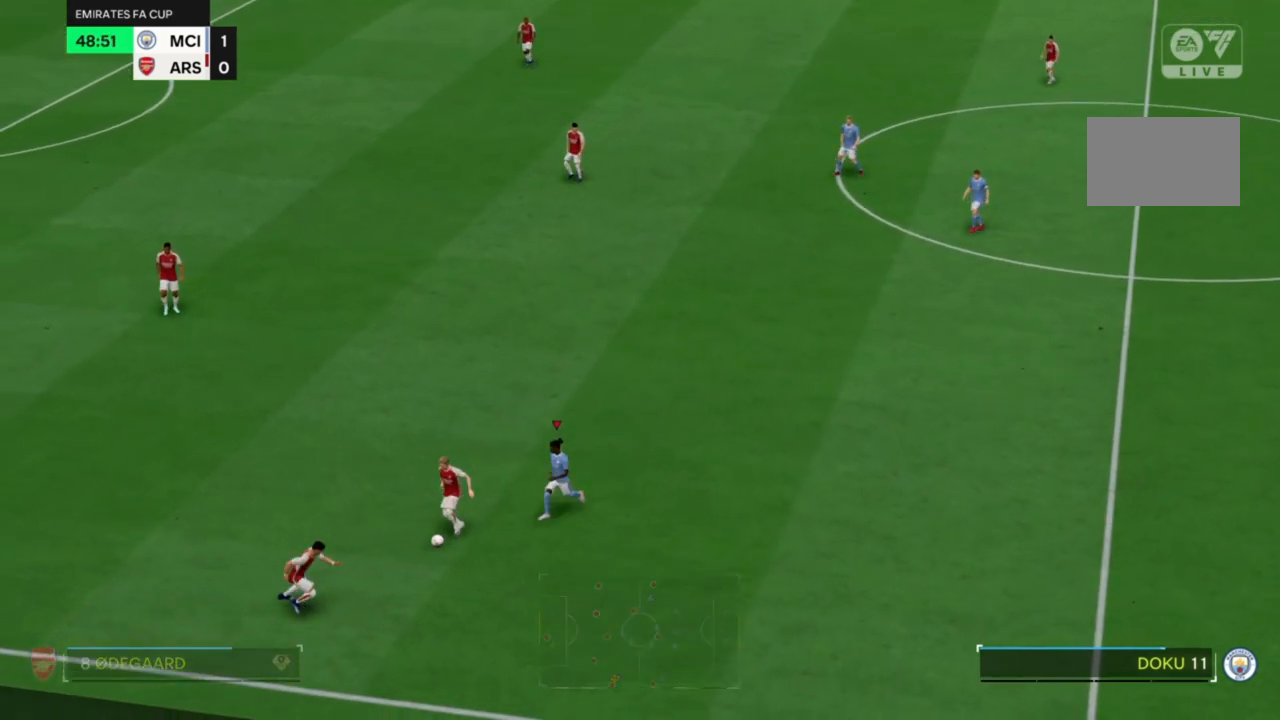
{"buttons": ["R2"], "left_stick": "down-right", "right_stick": "center", "events": [[167, "L2", "up"]]}
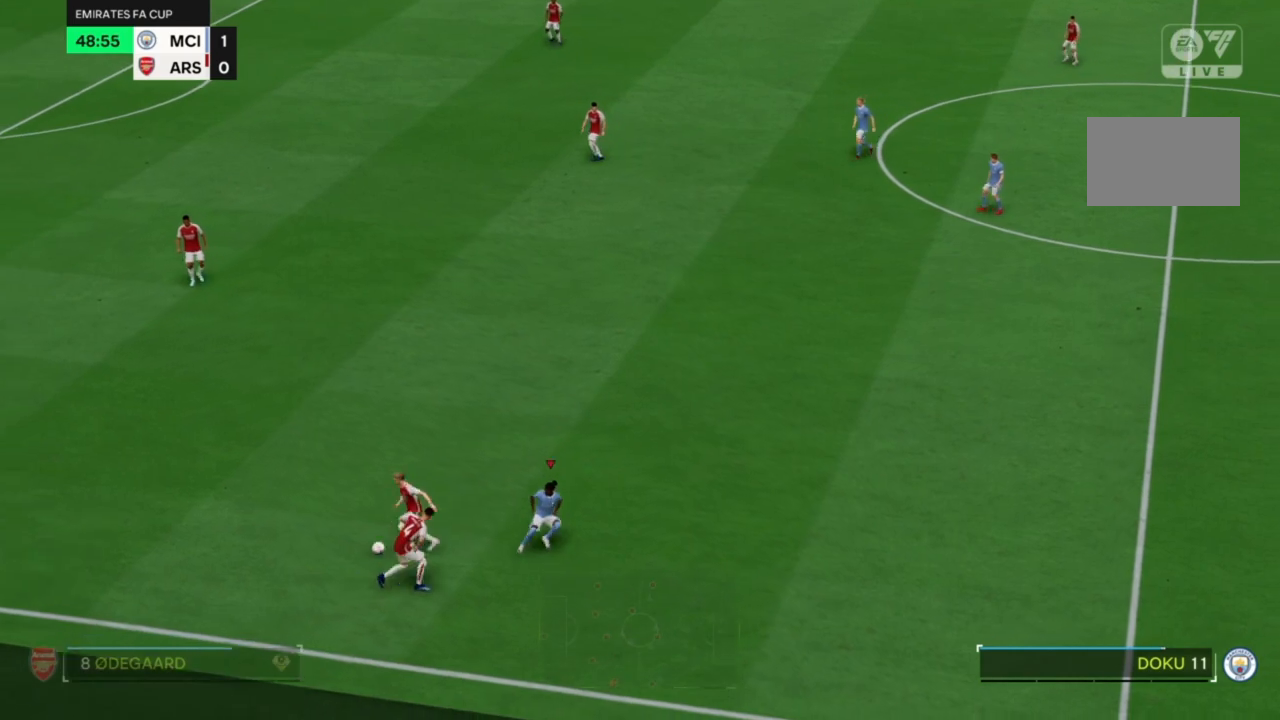
{"buttons": ["L2", "R2"], "left_stick": "center", "right_stick": "center", "events": [[33, "left_stick", "down"], [67, "L2", "down"], [400, "left_stick", "center"]]}
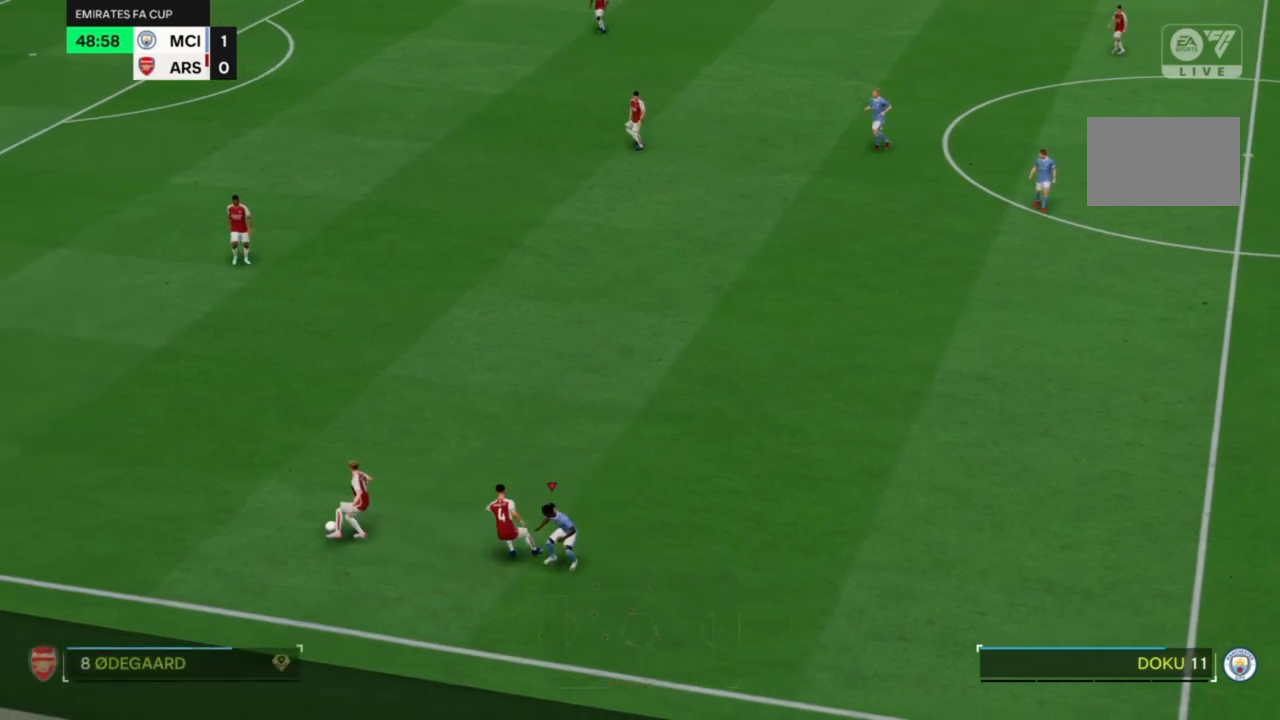
{"buttons": ["R2"], "left_stick": "up", "right_stick": "center", "events": [[67, "left_stick", "up"], [300, "L2", "up"]]}
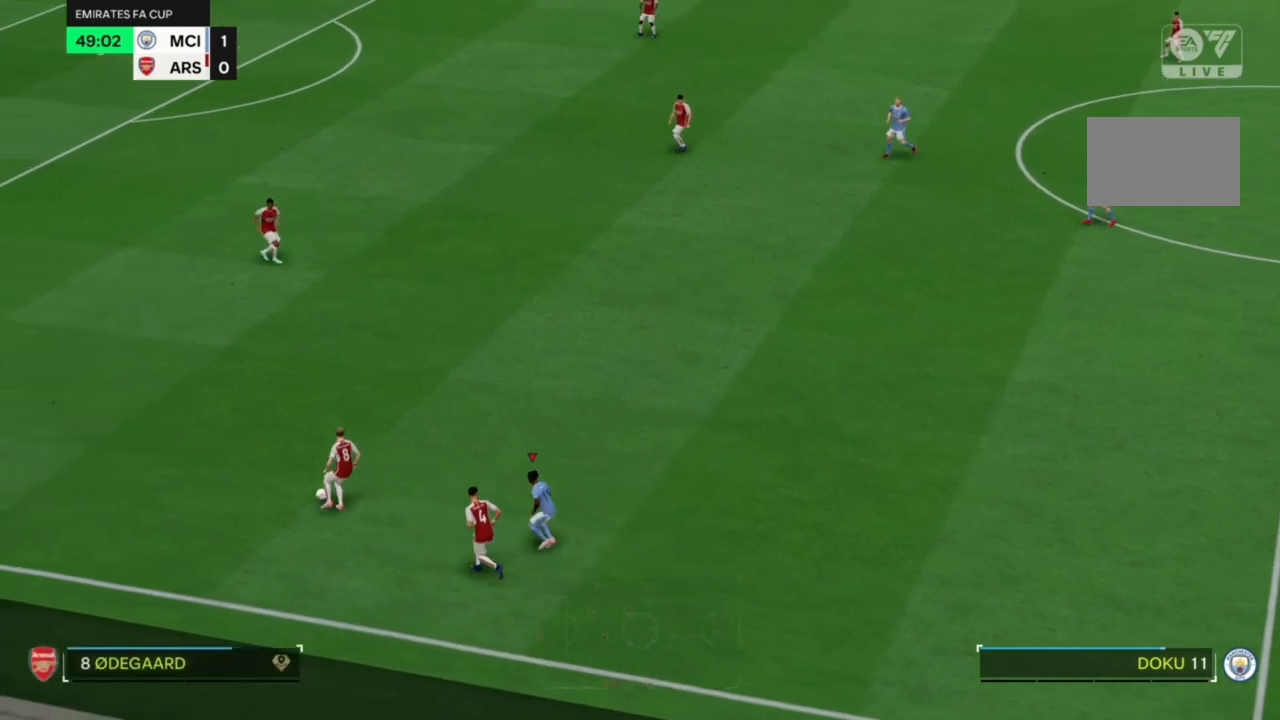
{"buttons": ["R2"], "left_stick": "up", "right_stick": "center", "events": []}
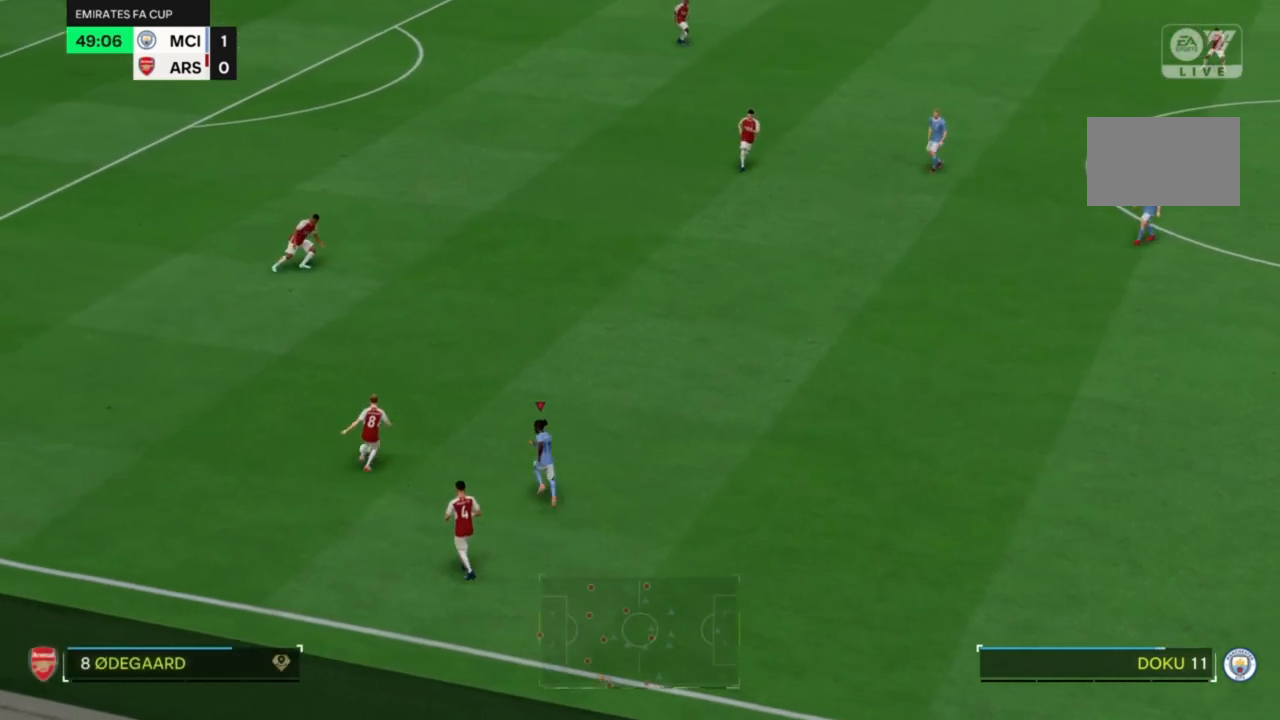
{"buttons": ["R2"], "left_stick": "up", "right_stick": "center", "events": [[367, "SQUARE", "down"], [500, "SQUARE", "up"]]}
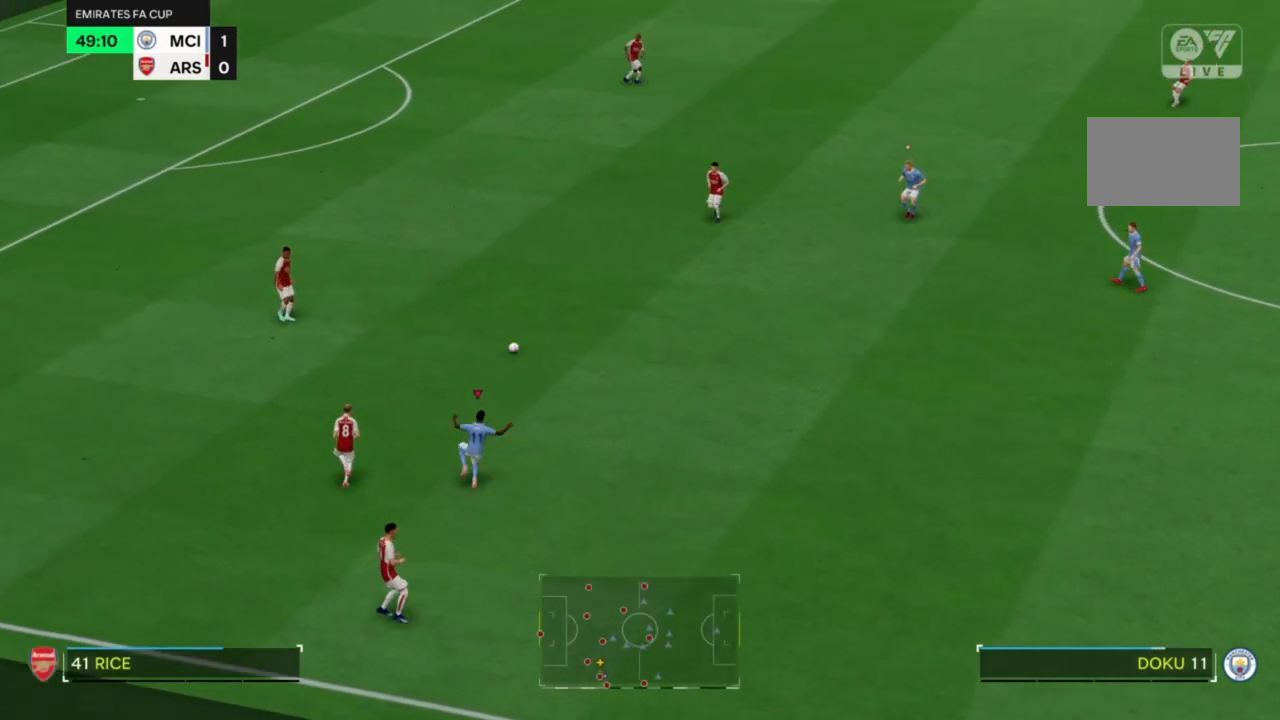
{"buttons": ["R2"], "left_stick": "center", "right_stick": "center", "events": [[333, "left_stick", "center"]]}
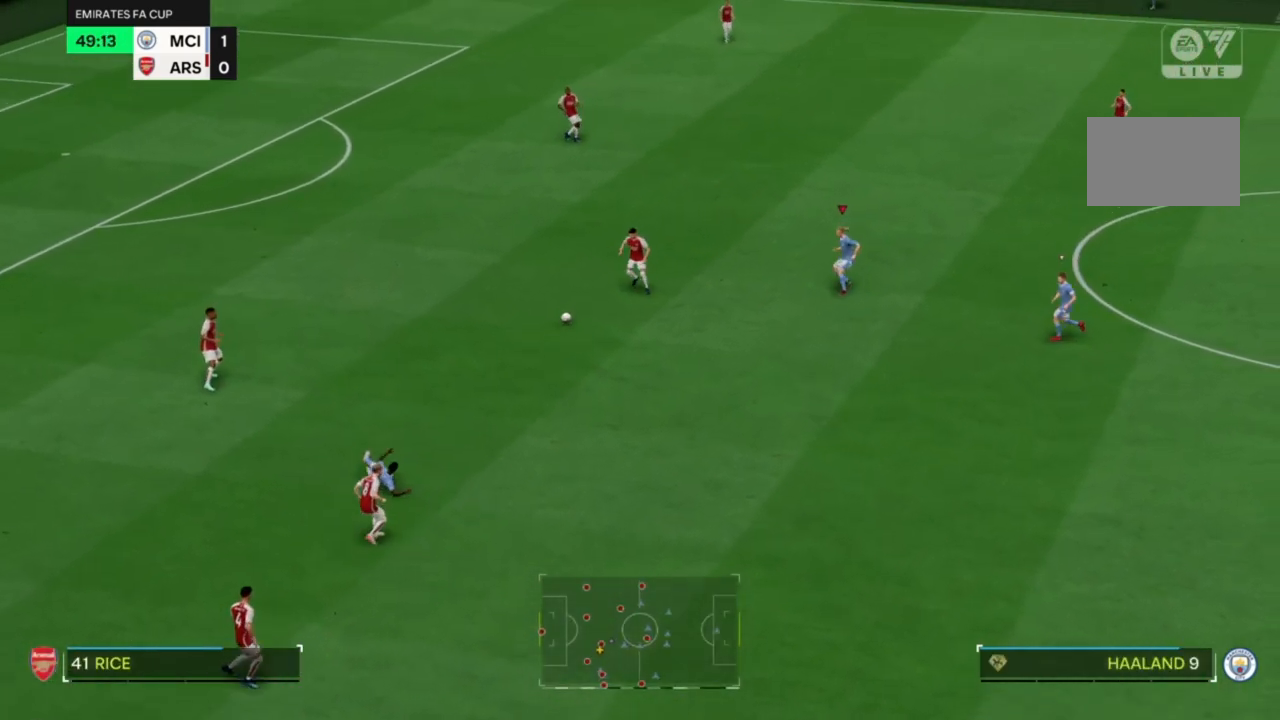
{"buttons": ["R2"], "left_stick": "down", "right_stick": "center", "events": [[33, "left_stick", "down-left"], [200, "left_stick", "down"]]}
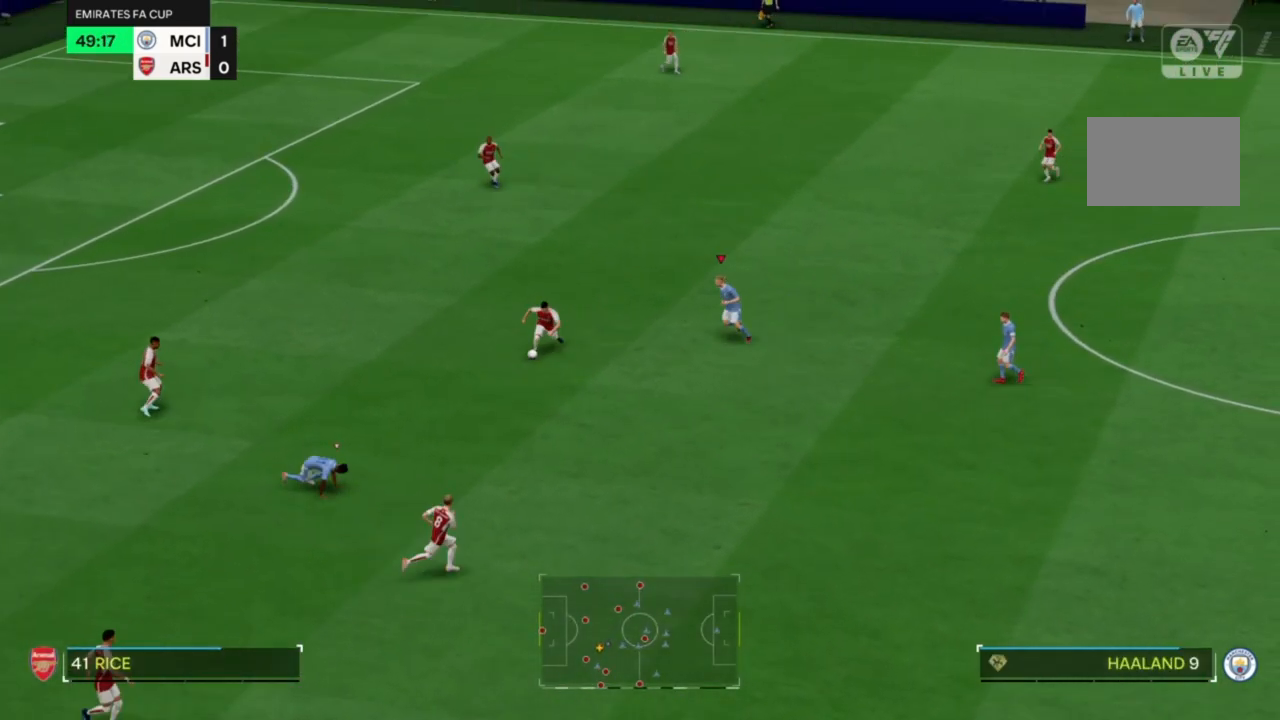
{"buttons": ["R2"], "left_stick": "down", "right_stick": "center", "events": []}
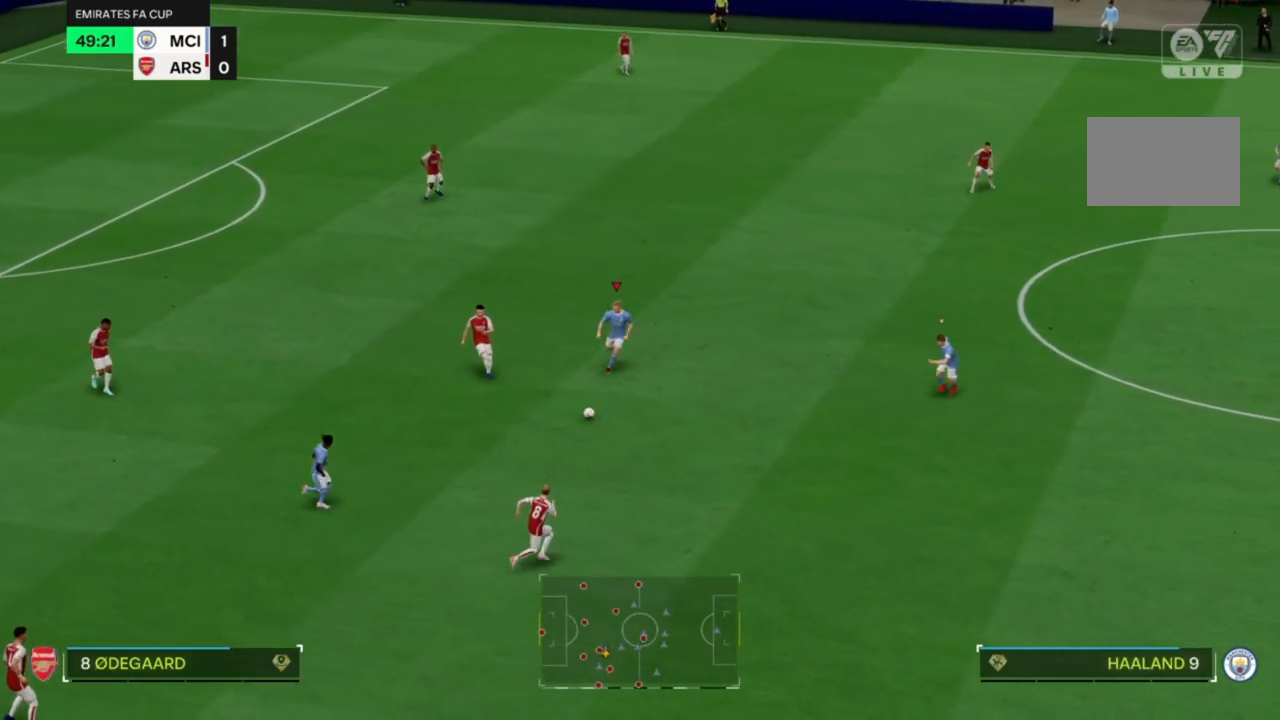
{"buttons": ["R2"], "left_stick": "down", "right_stick": "center", "events": []}
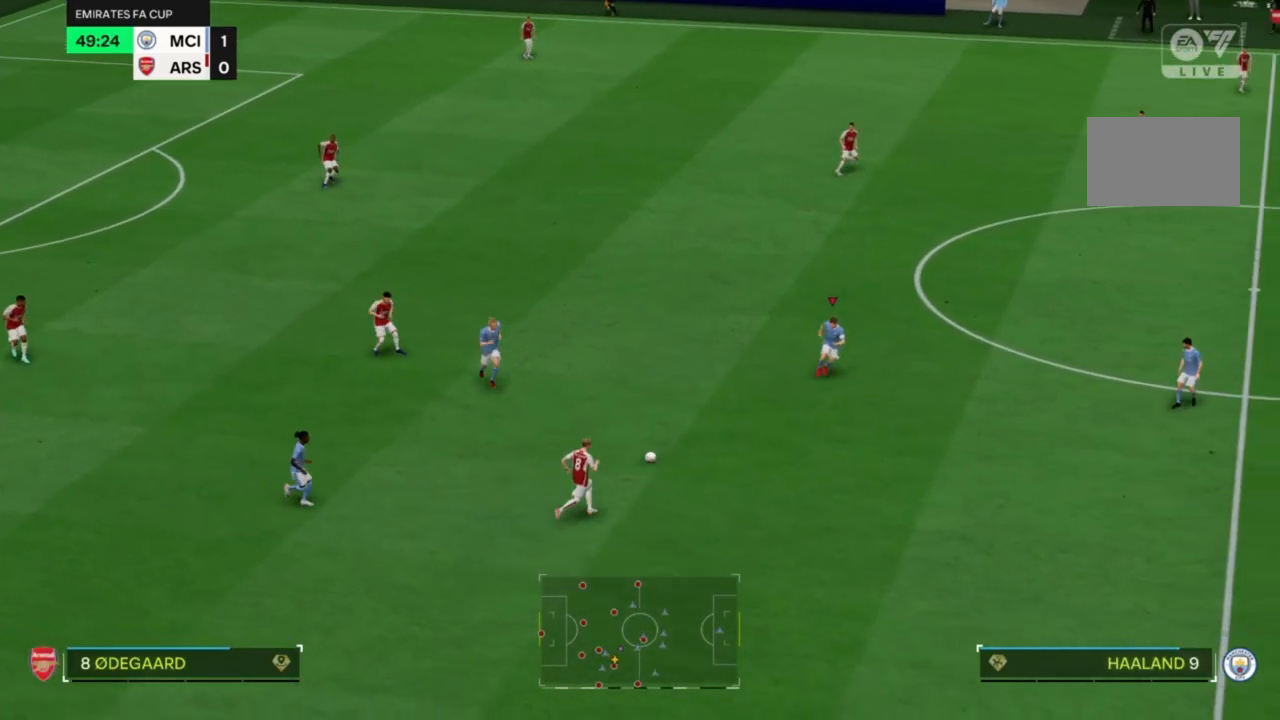
{"buttons": ["R2"], "left_stick": "down-right", "right_stick": "center", "events": [[200, "left_stick", "down-right"]]}
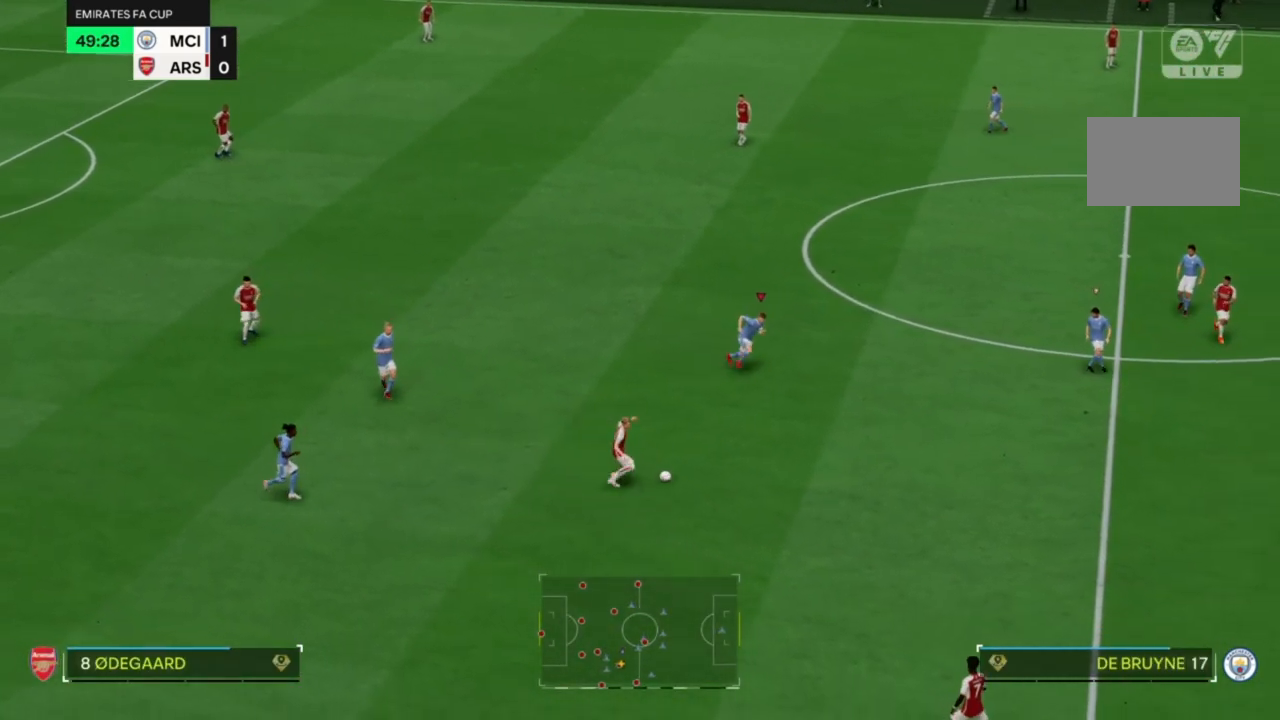
{"buttons": ["R2"], "left_stick": "down-right", "right_stick": "center", "events": []}
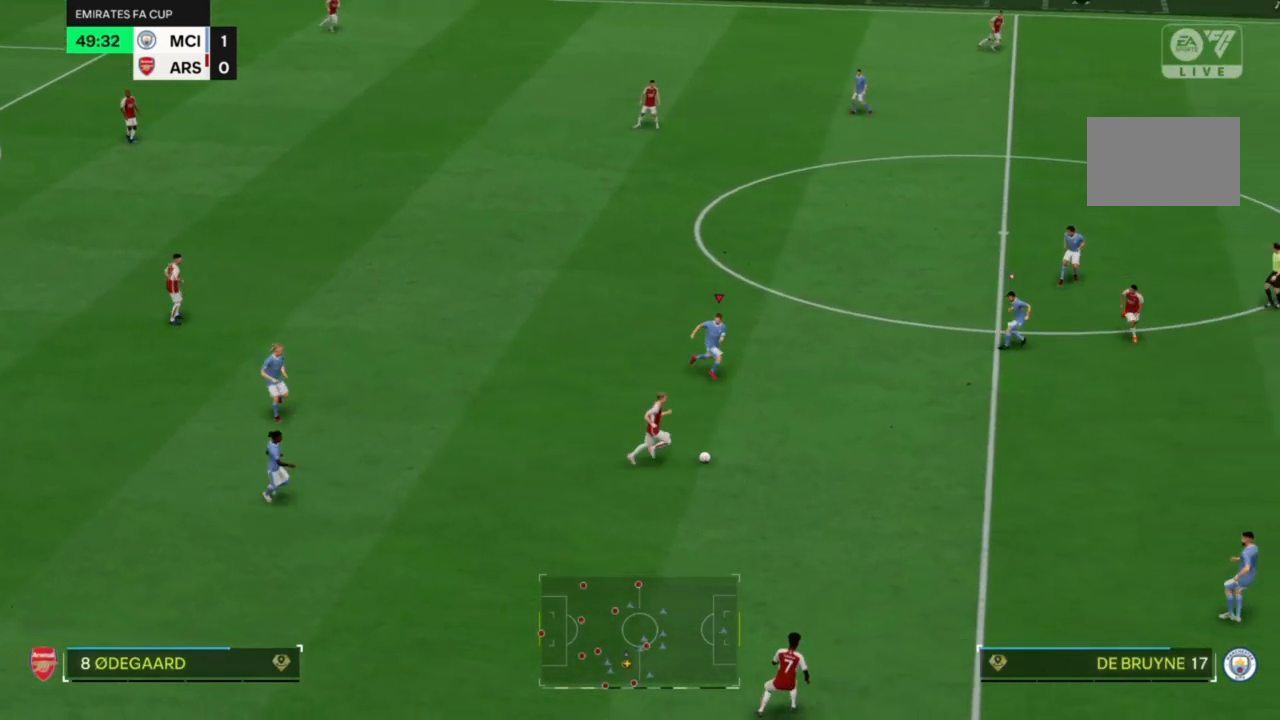
{"buttons": ["R2"], "left_stick": "down-right", "right_stick": "center", "events": []}
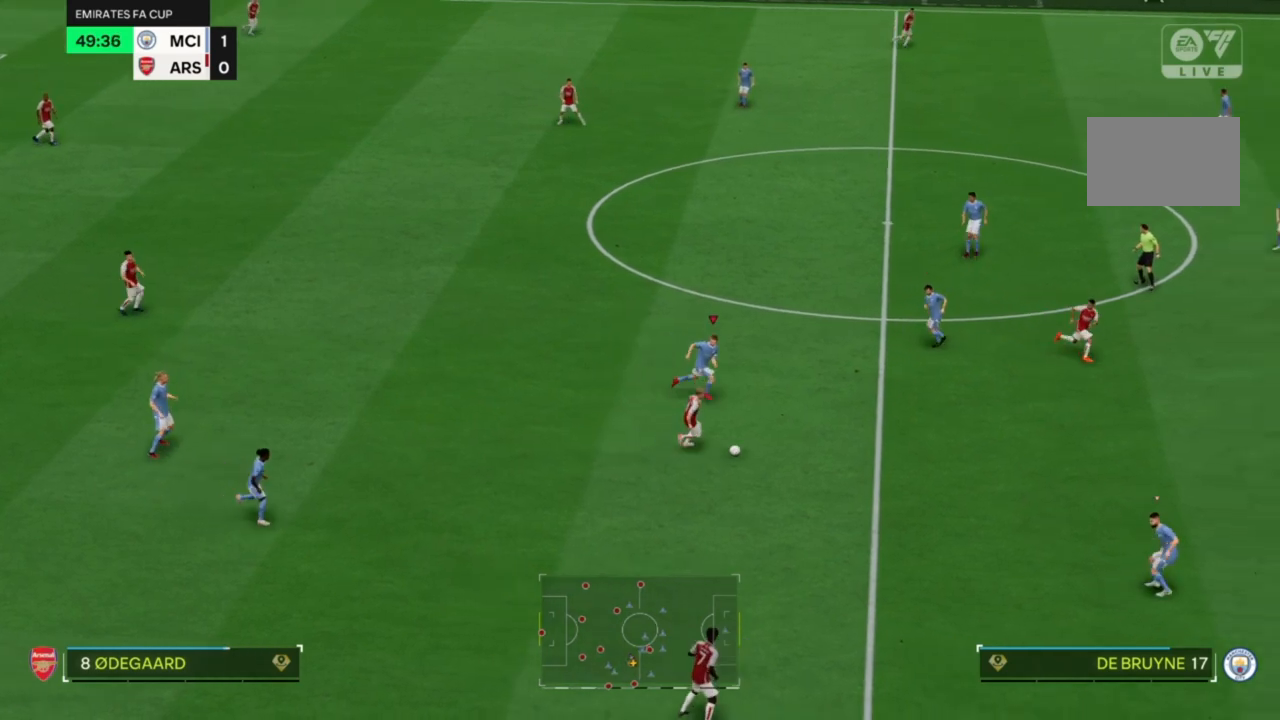
{"buttons": ["R2"], "left_stick": "down-right", "right_stick": "center", "events": []}
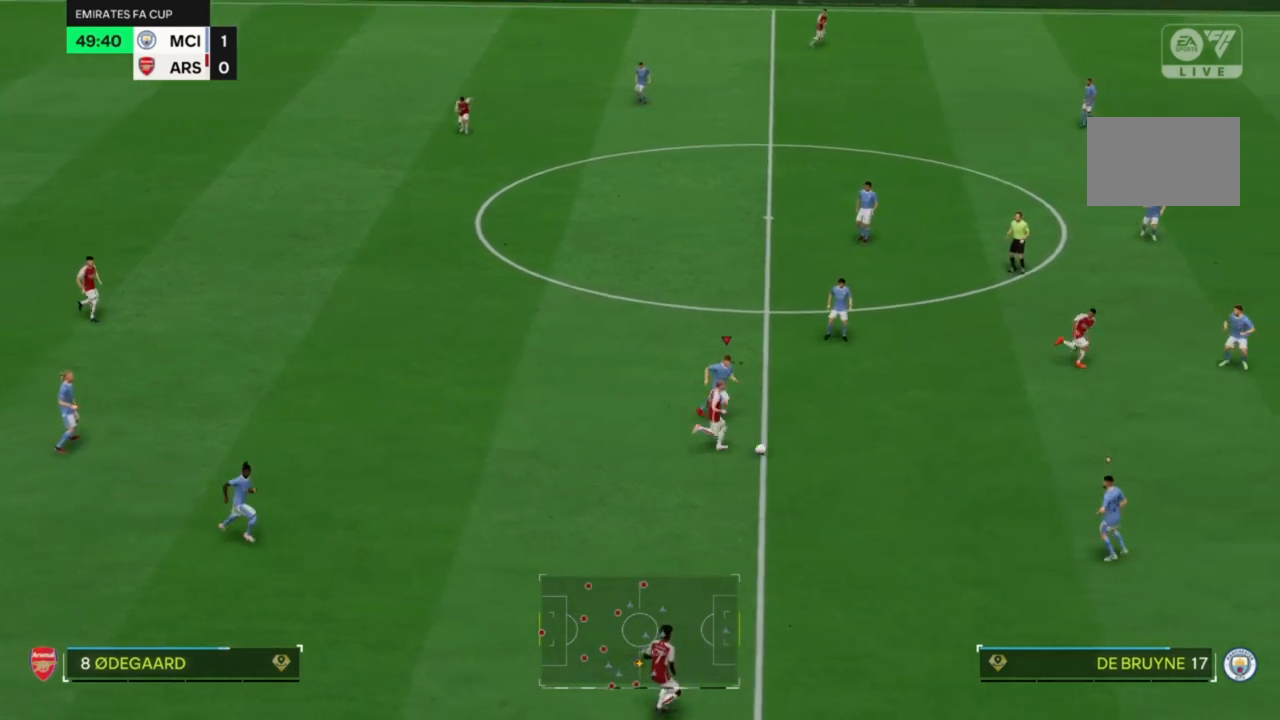
{"buttons": ["R2"], "left_stick": "down-right", "right_stick": "center", "events": []}
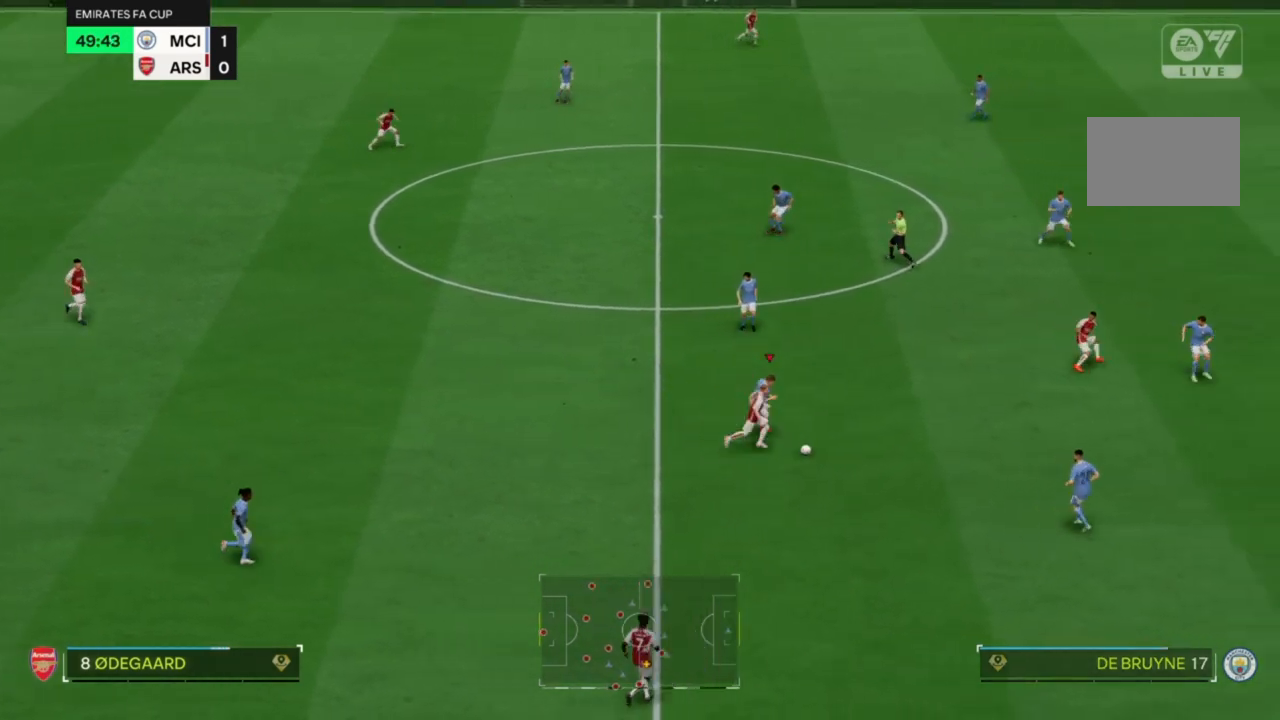
{"buttons": ["R2"], "left_stick": "down-right", "right_stick": "center", "events": []}